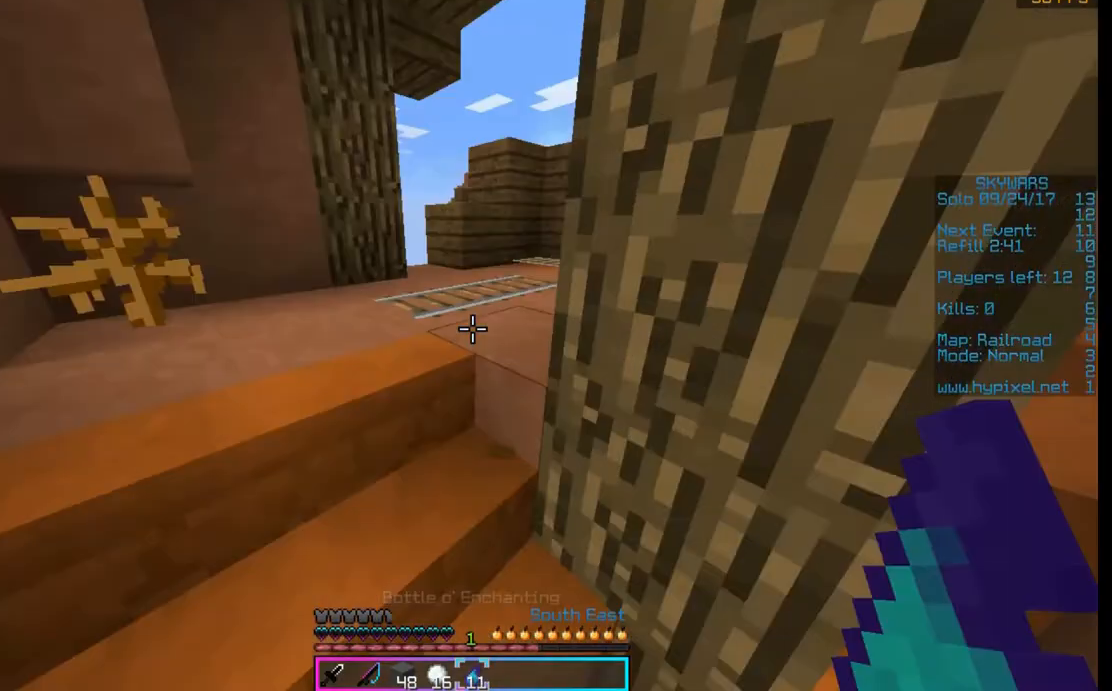
Gameplay with keyboard and mouse; each line is a JSON object with the keys and mouse buttons held at the frame after it. "events" lists presses ("down") and releases ("up") of "a", "d", "s", "space", "w", "mouse_left" and "mouse_right" between this image and that frame as [ms after this image, input, new state], when the widget could be followed in between. "mouse_left", "mouse_right" = the "left", "right" buttons of the "mouse" list. No other keys are recorded. Fast repeated clicks can show as one long hold. Mouse movement is not recorded.
{"keys": [], "mouse": [], "events": [[267, "a", "up"], [267, "mouse_right", "down"], [400, "mouse_right", "up"], [400, "w", "up"]]}
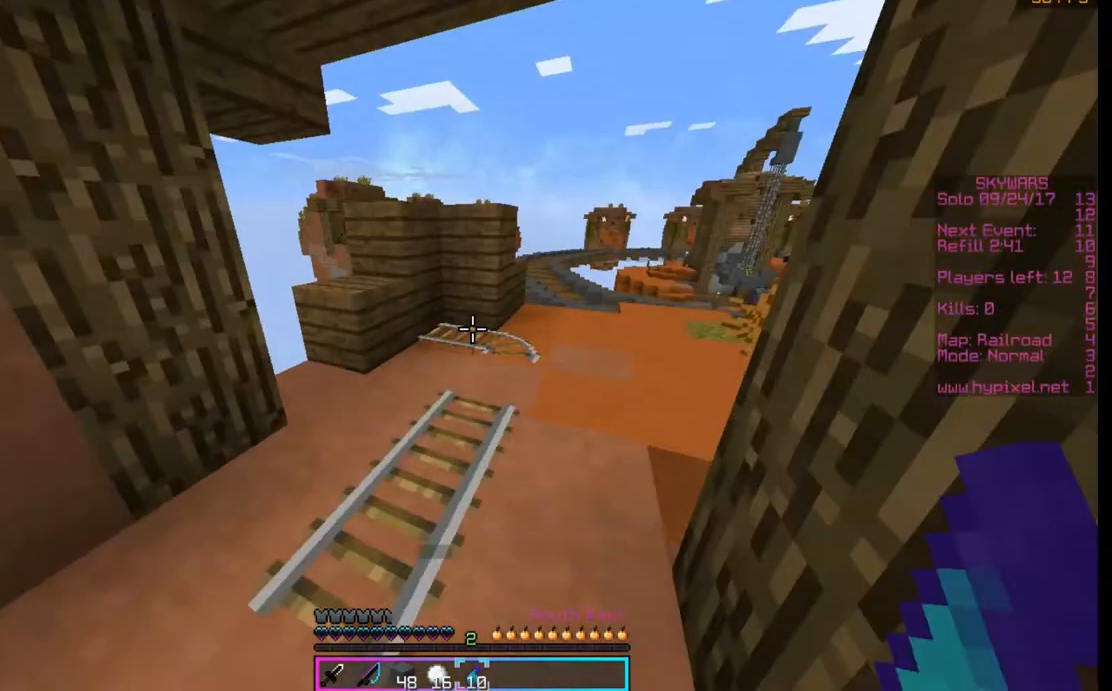
{"keys": [], "mouse": [], "events": [[33, "mouse_right", "down"], [300, "mouse_right", "up"]]}
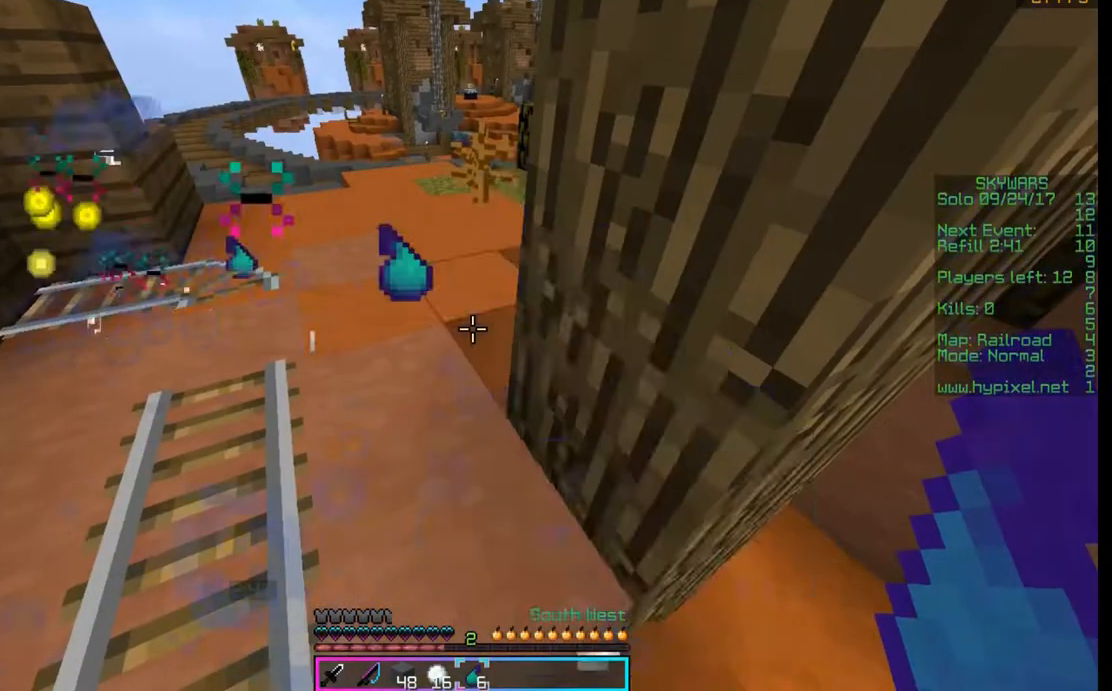
{"keys": [], "mouse": [], "events": [[333, "mouse_right", "down"], [467, "mouse_right", "up"]]}
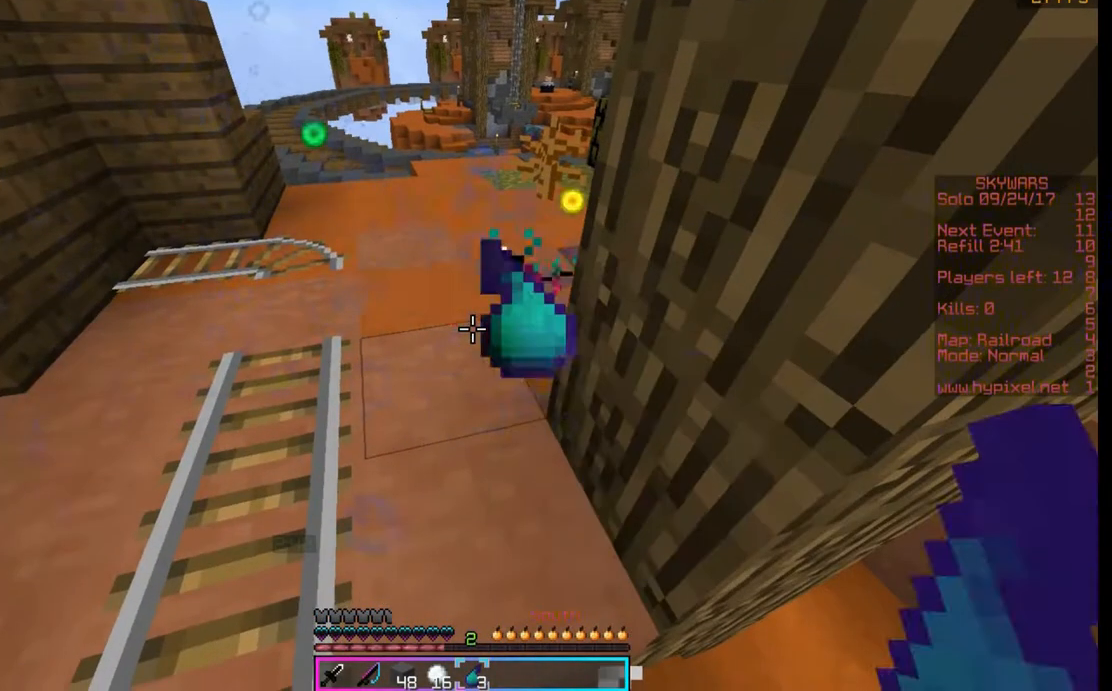
{"keys": [], "mouse": [], "events": []}
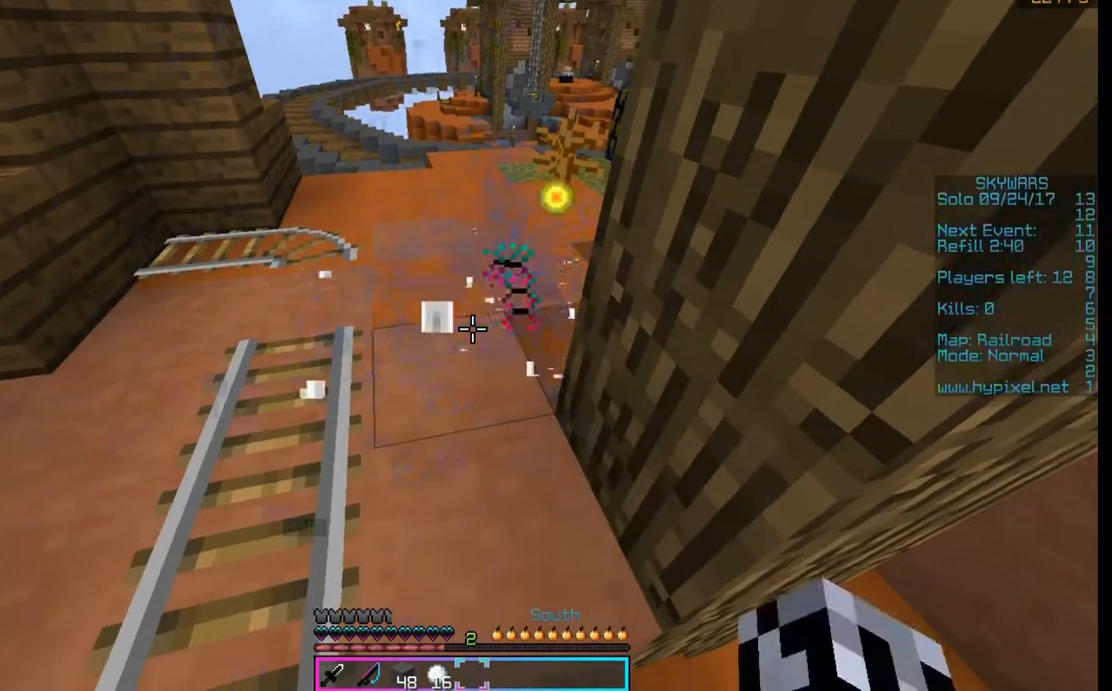
{"keys": ["w"], "mouse": ["left"], "events": [[267, "w", "down"], [400, "mouse_left", "down"]]}
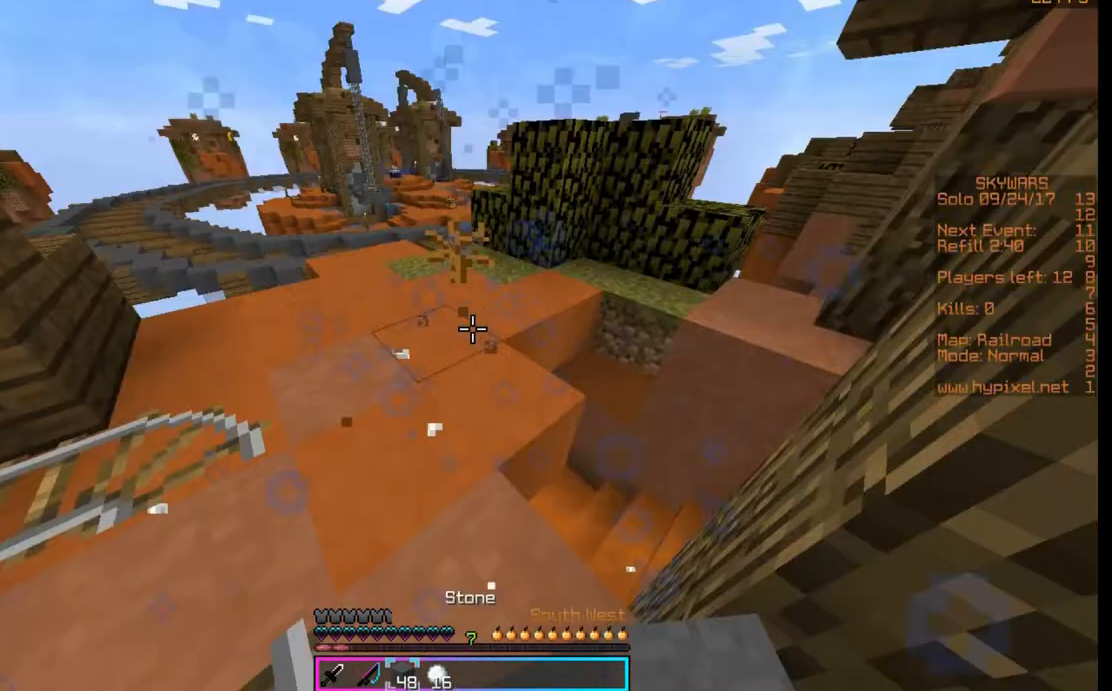
{"keys": ["w"], "mouse": [], "events": [[267, "mouse_left", "up"]]}
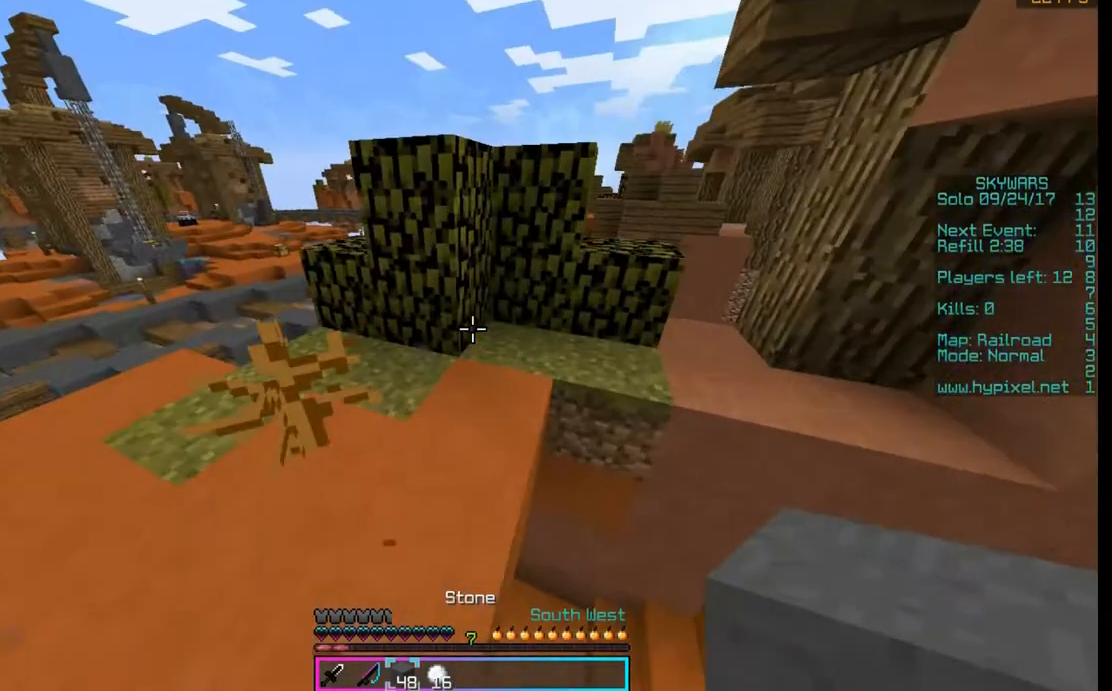
{"keys": ["w"], "mouse": [], "events": []}
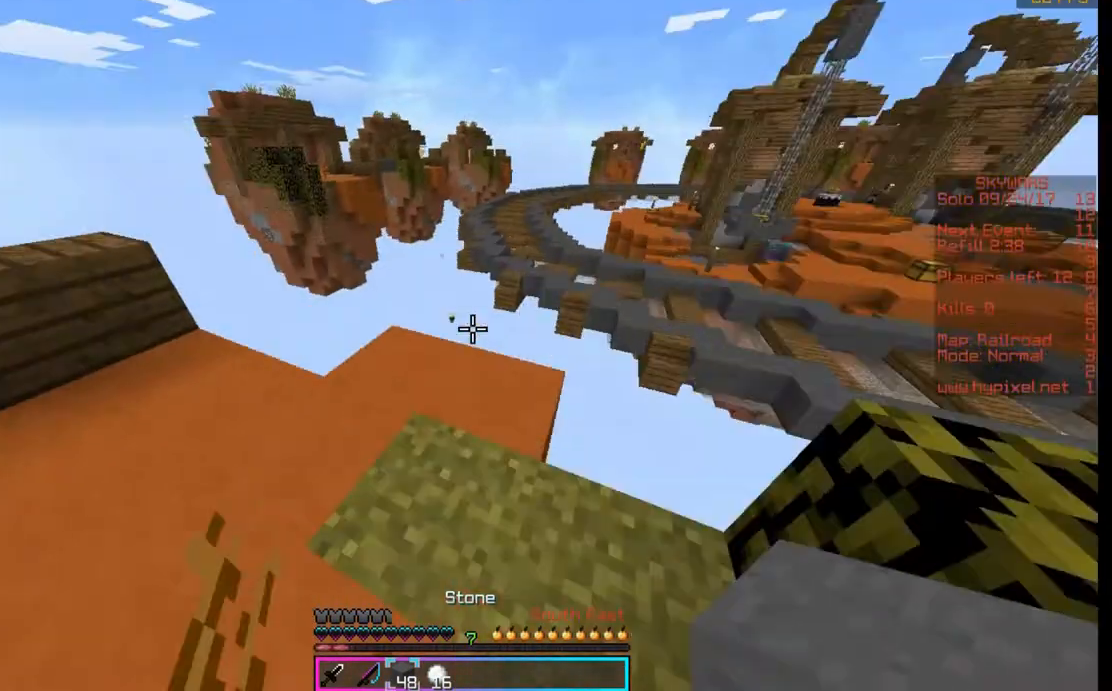
{"keys": ["d"], "mouse": ["right"], "events": [[333, "d", "down"], [333, "w", "up"], [467, "mouse_right", "down"]]}
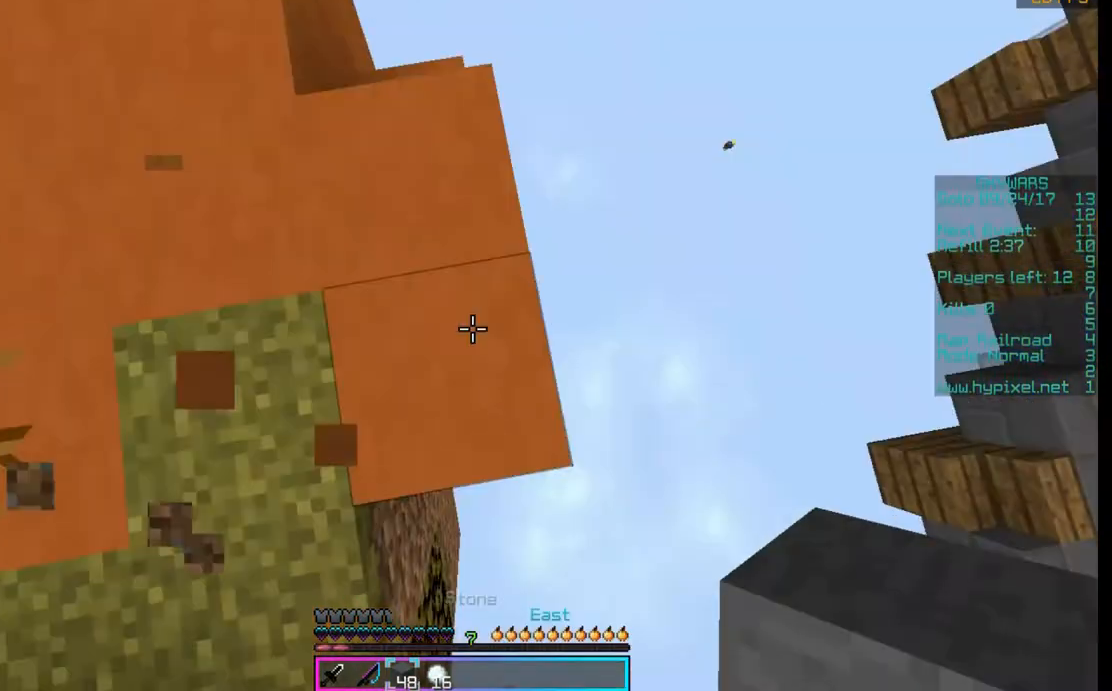
{"keys": ["d", "s"], "mouse": ["right"], "events": [[100, "s", "down"]]}
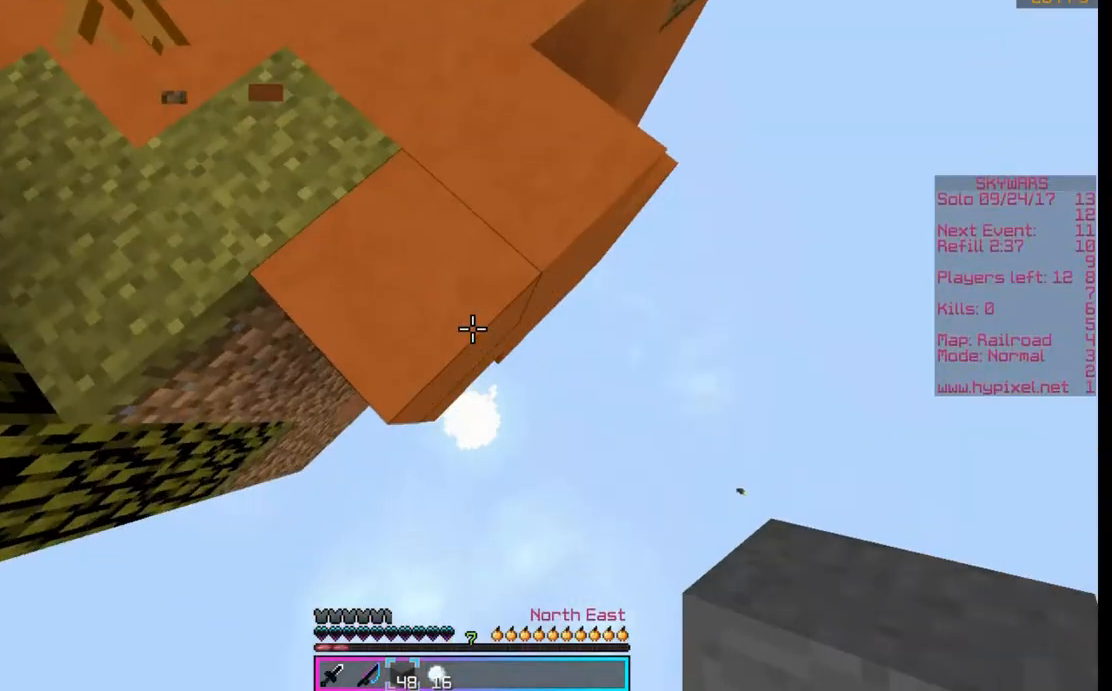
{"keys": ["d", "s"], "mouse": ["right"], "events": []}
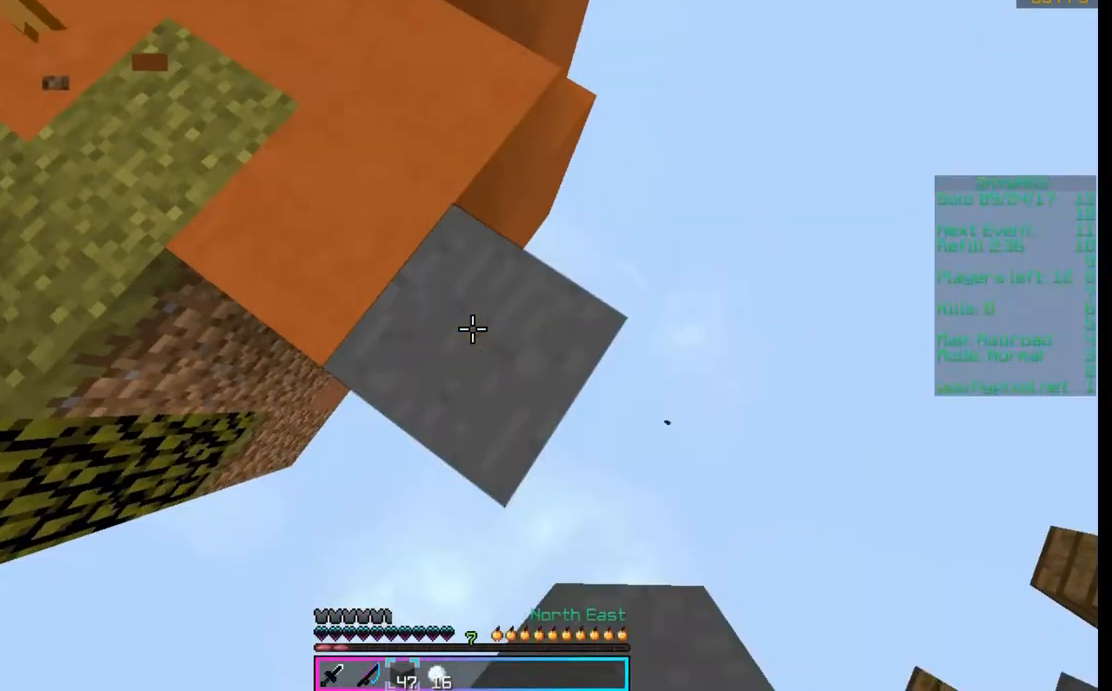
{"keys": ["d", "s"], "mouse": ["right"], "events": []}
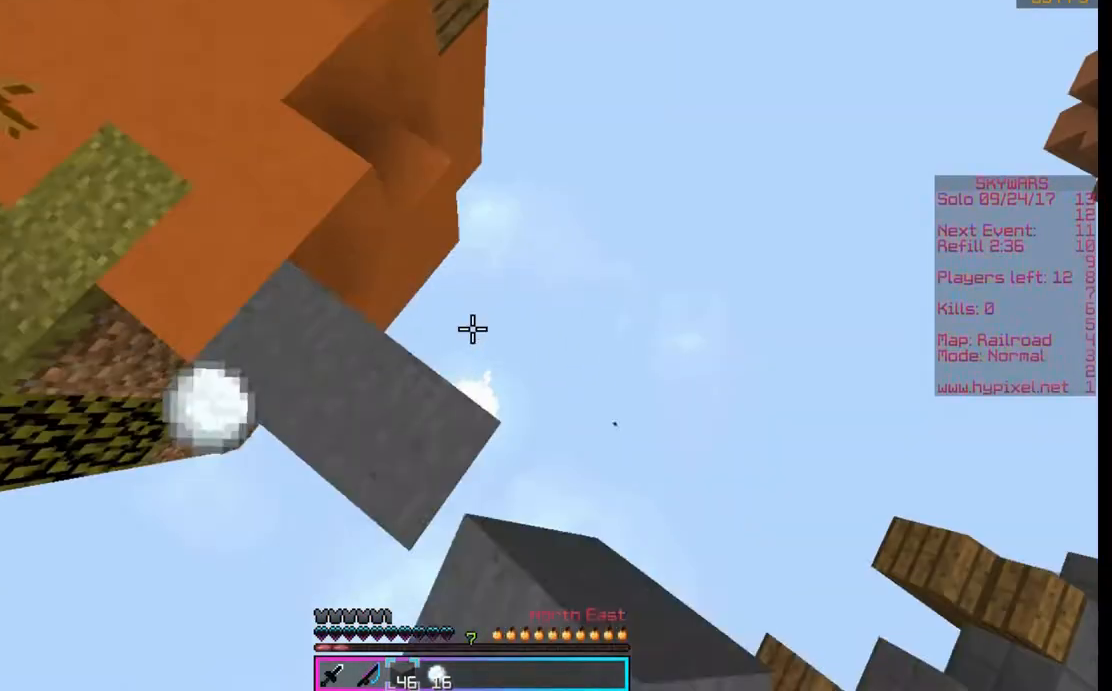
{"keys": ["space", "w"], "mouse": [], "events": [[33, "a", "down"], [167, "a", "up"], [167, "d", "up"], [167, "mouse_right", "up"], [167, "s", "up"], [300, "w", "down"], [433, "space", "down"]]}
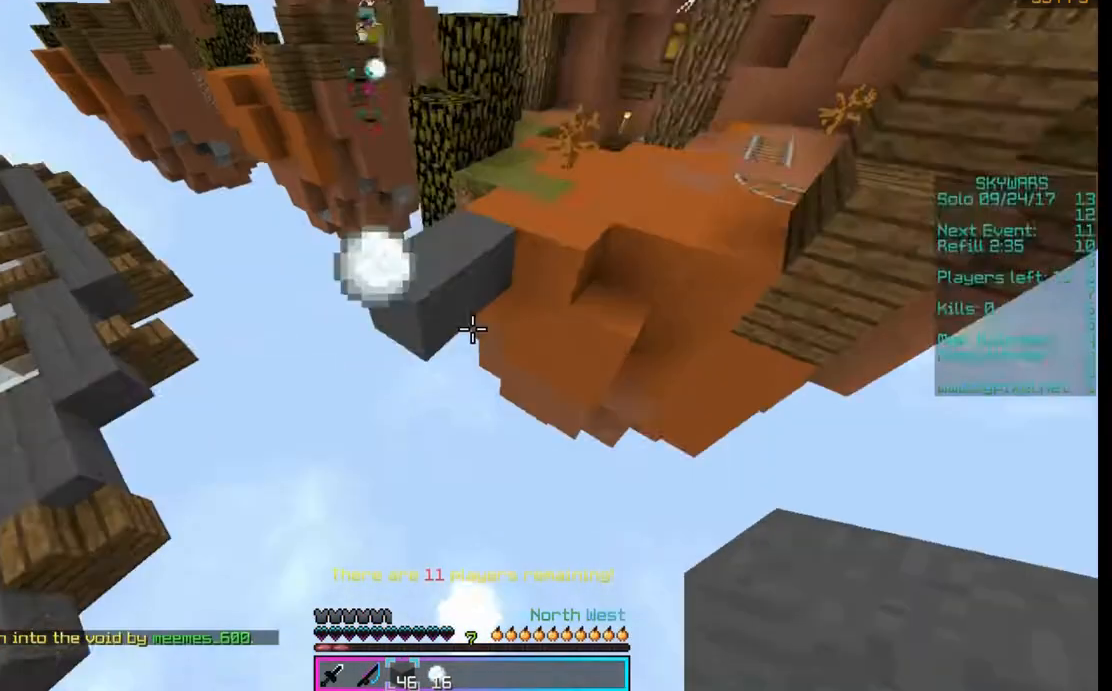
{"keys": ["a", "space", "w"], "mouse": ["right"], "events": [[333, "mouse_right", "down"], [467, "a", "down"]]}
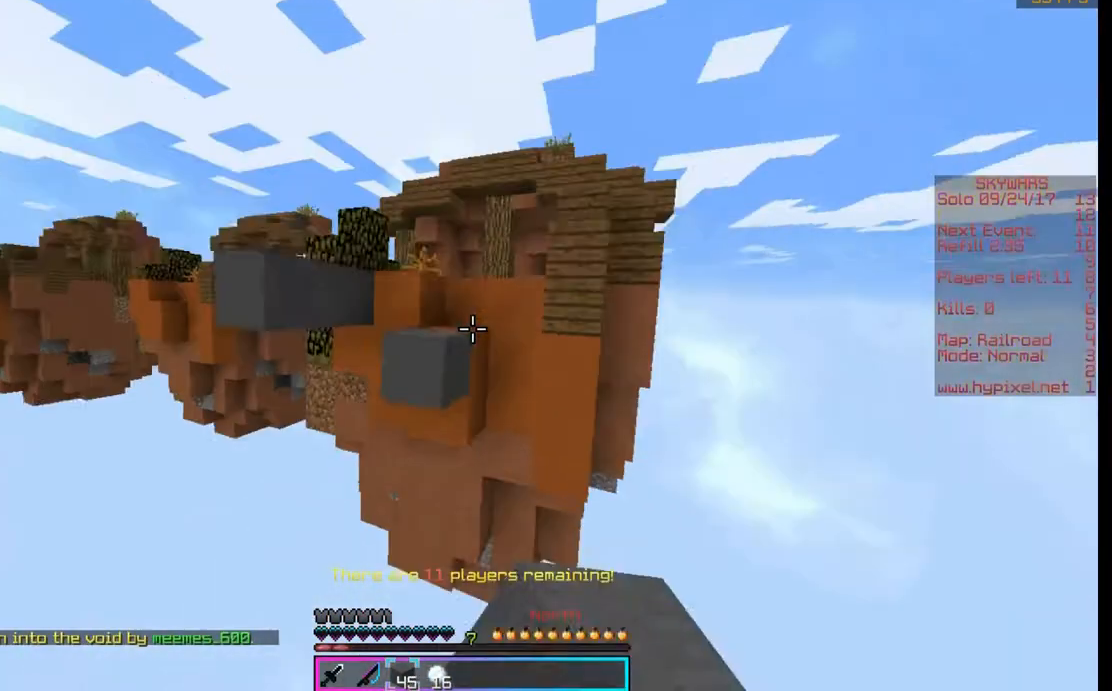
{"keys": ["w"], "mouse": [], "events": [[100, "a", "up"], [500, "mouse_right", "up"], [500, "space", "up"]]}
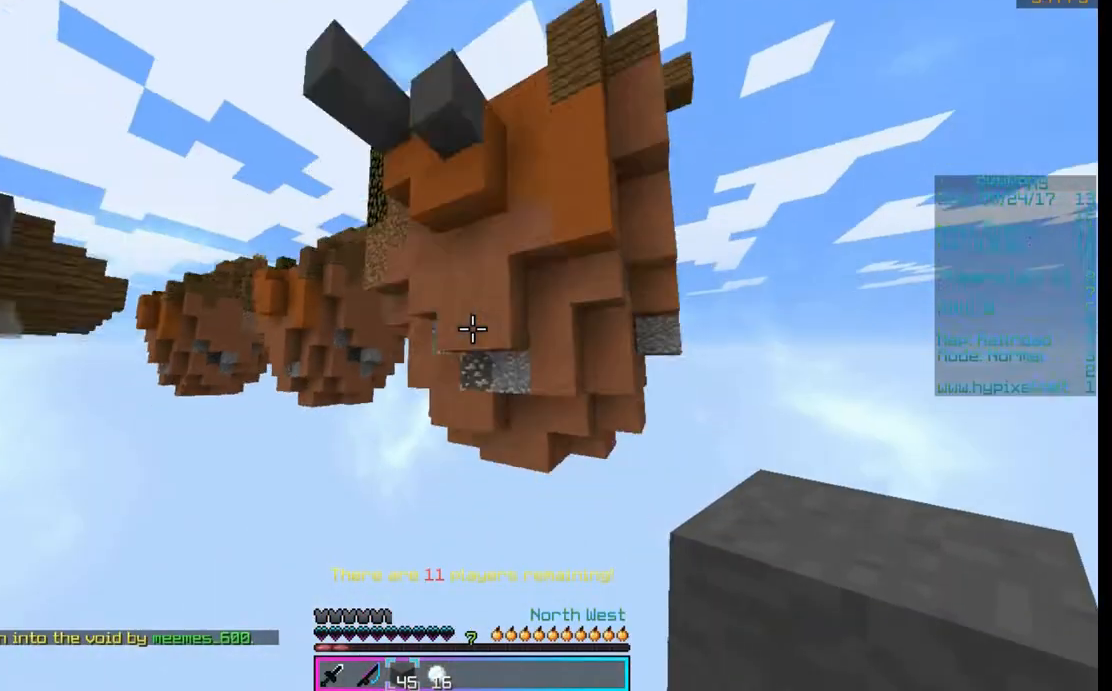
{"keys": ["w"], "mouse": [], "events": [[267, "mouse_right", "down"], [400, "mouse_right", "up"]]}
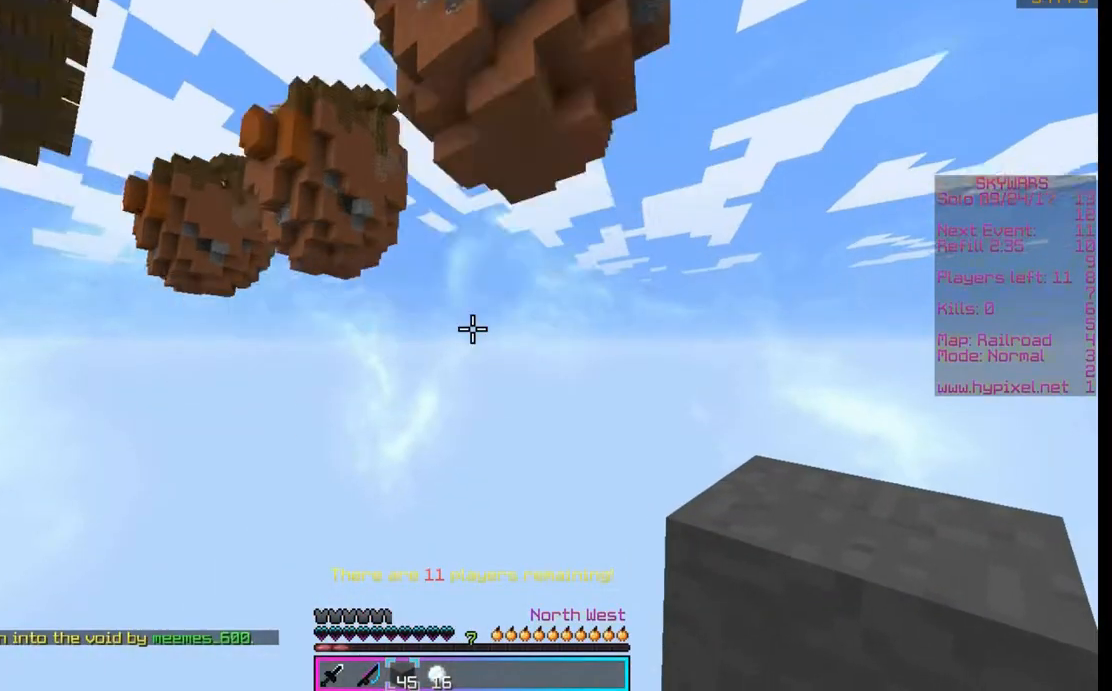
{"keys": [], "mouse": ["right"], "events": [[33, "w", "up"], [300, "mouse_right", "down"]]}
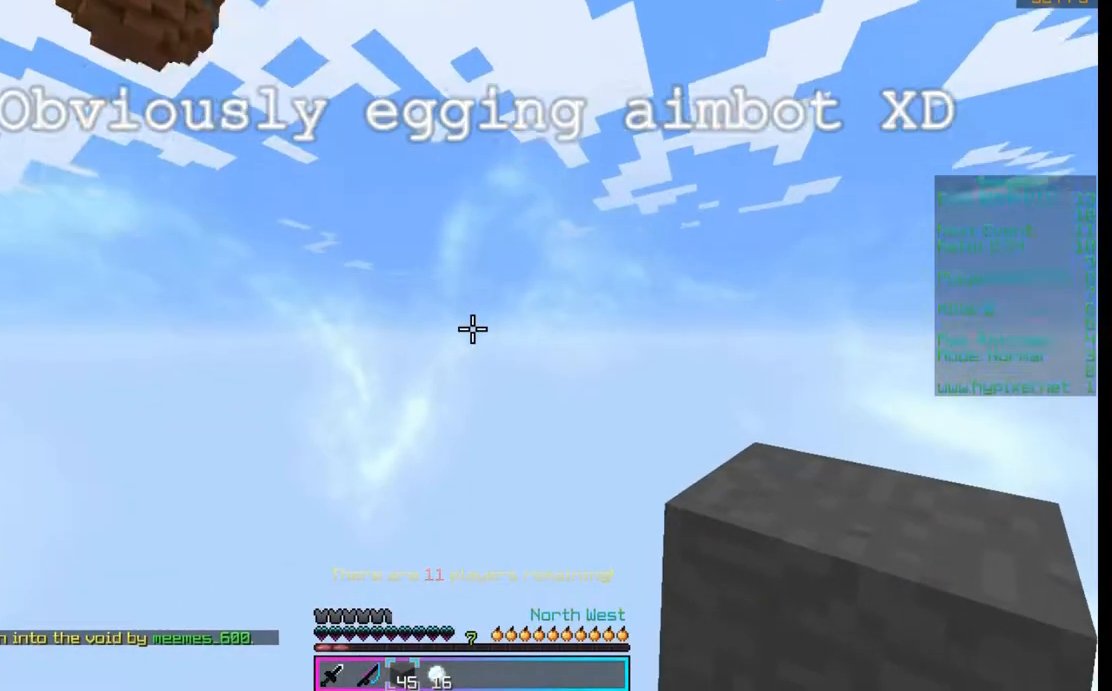
{"keys": [], "mouse": [], "events": [[67, "mouse_right", "up"]]}
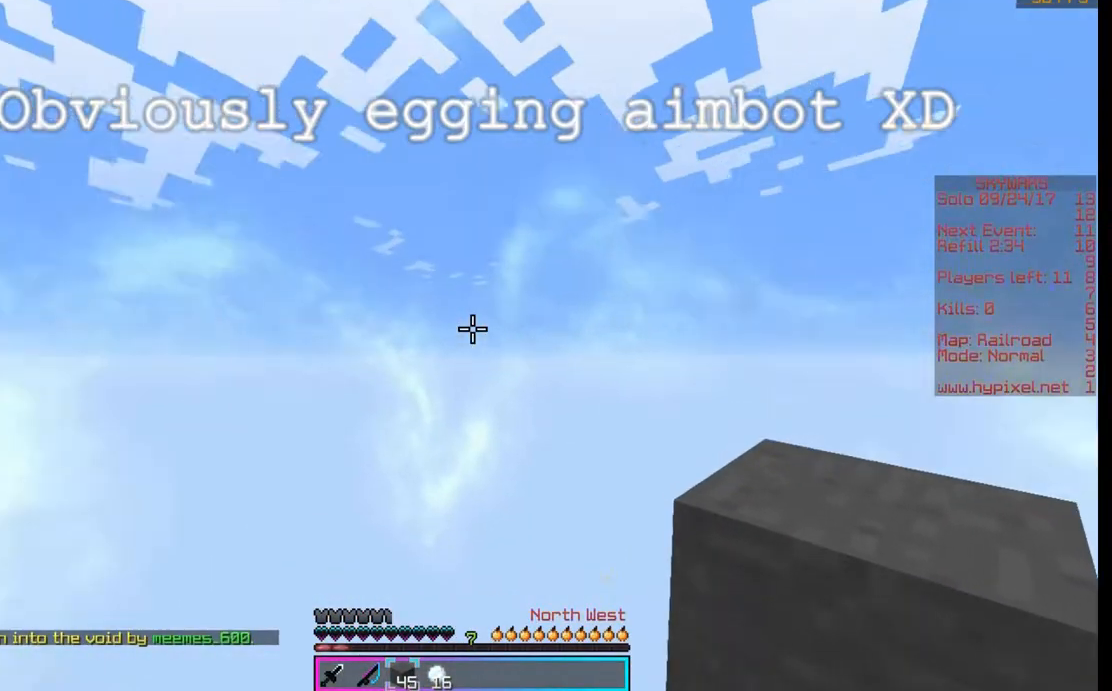
{"keys": [], "mouse": [], "events": []}
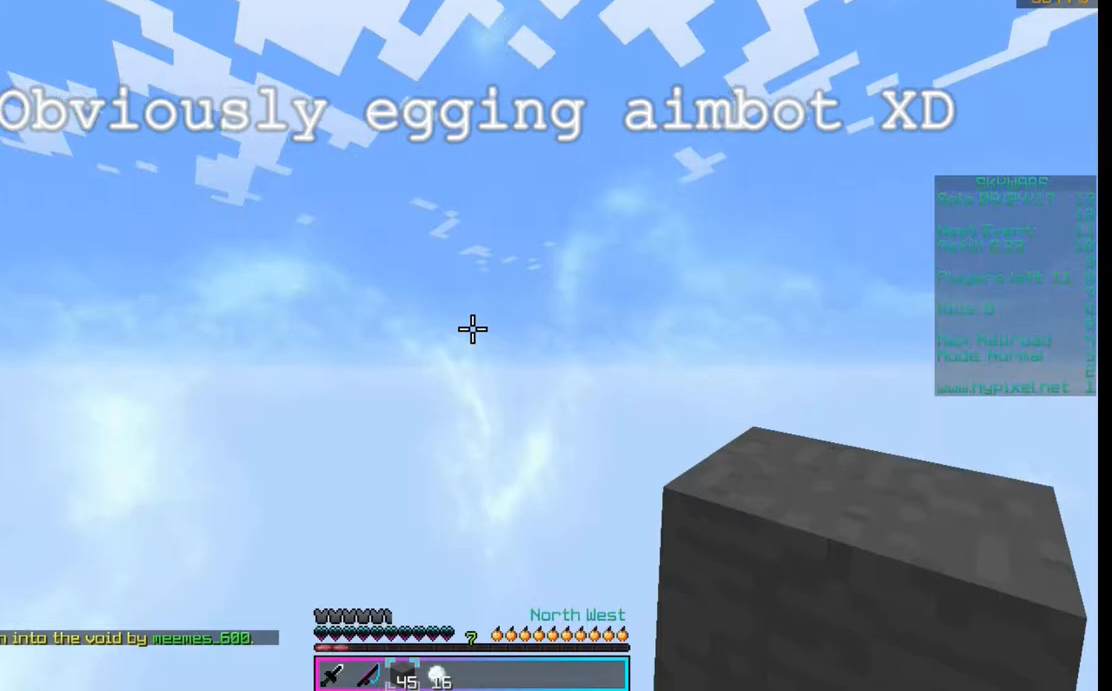
{"keys": [], "mouse": [], "events": []}
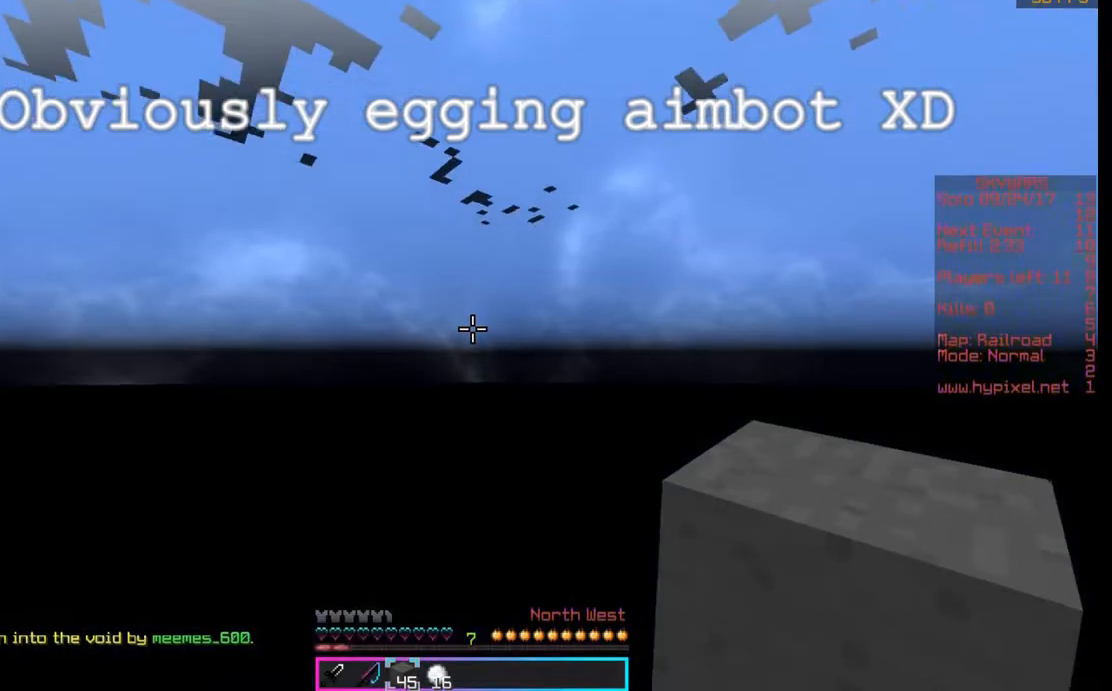
{"keys": [], "mouse": [], "events": []}